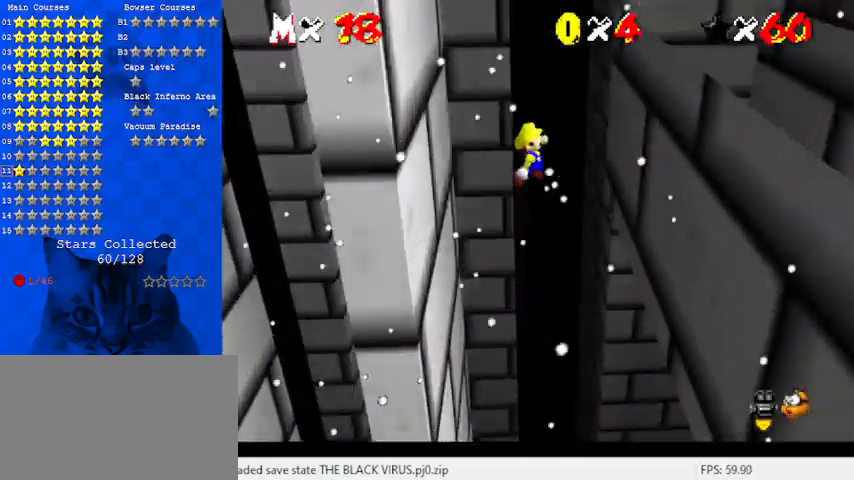
Gameplay with keyboard; each line is a JSON object with the keys held at the frame after it. "events" lists presses ("down") and releases ("up") of "a", "c", "ctrl", "d", "down", "left", "return", "right", "s", "shift", "up", "w", "x" and "y" between this image and that frame as [ms after this image, input, new state], when the widget could be followed in between. No other keys are recorded. Mouse input is not recorded.
{"keys": ["left", "shift"], "events": [[400, "shift", "down"], [467, "left", "down"], [467, "right", "up"]]}
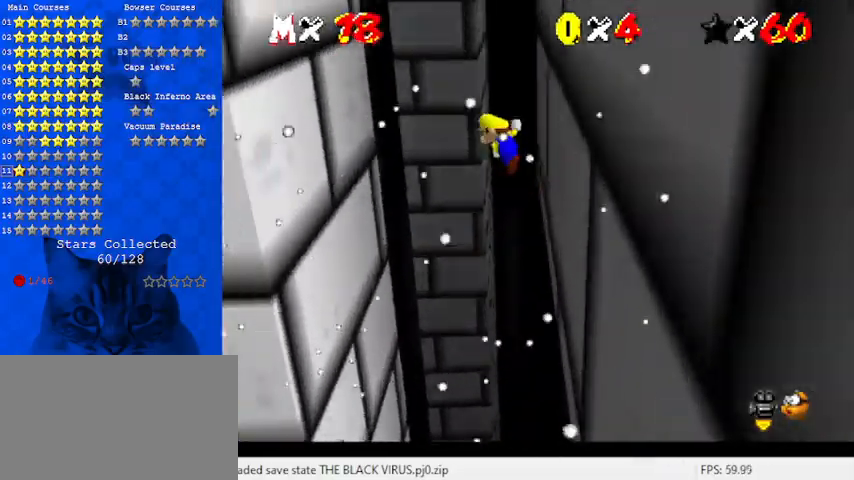
{"keys": ["left"], "events": [[200, "shift", "up"]]}
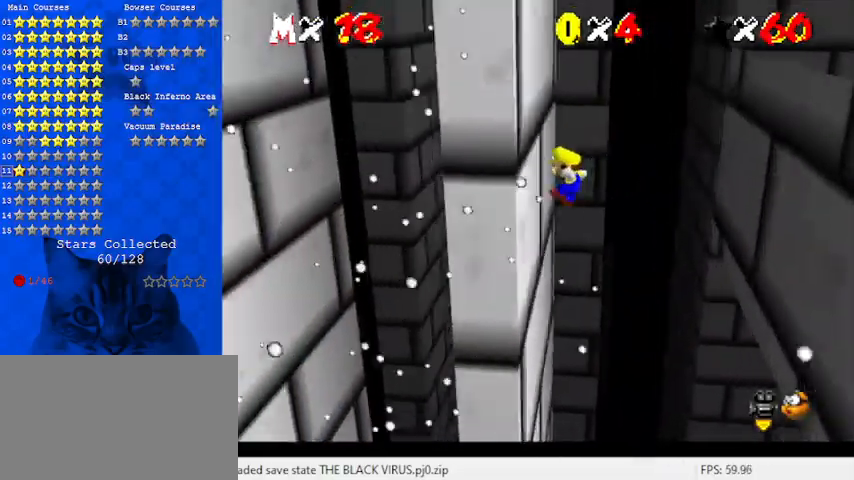
{"keys": [], "events": [[167, "right", "down"], [167, "shift", "down"], [200, "left", "up"], [333, "shift", "up"], [433, "right", "up"]]}
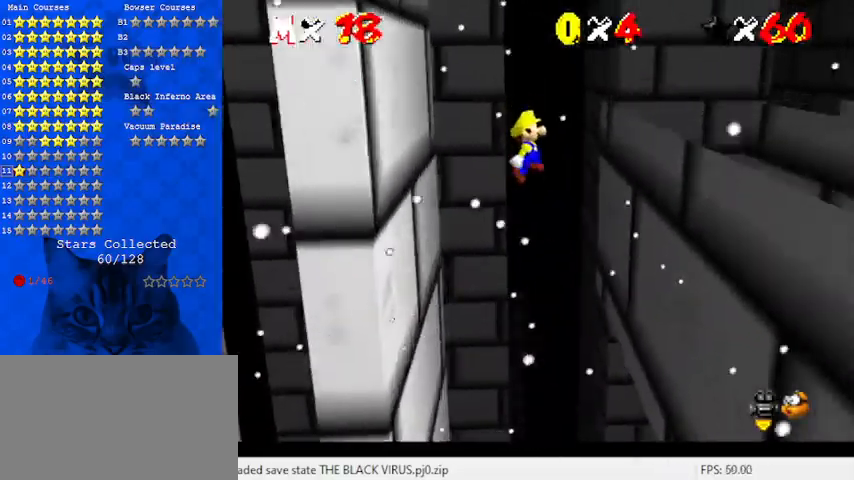
{"keys": ["left", "shift"], "events": [[167, "right", "down"], [400, "left", "down"], [400, "right", "up"], [400, "shift", "down"]]}
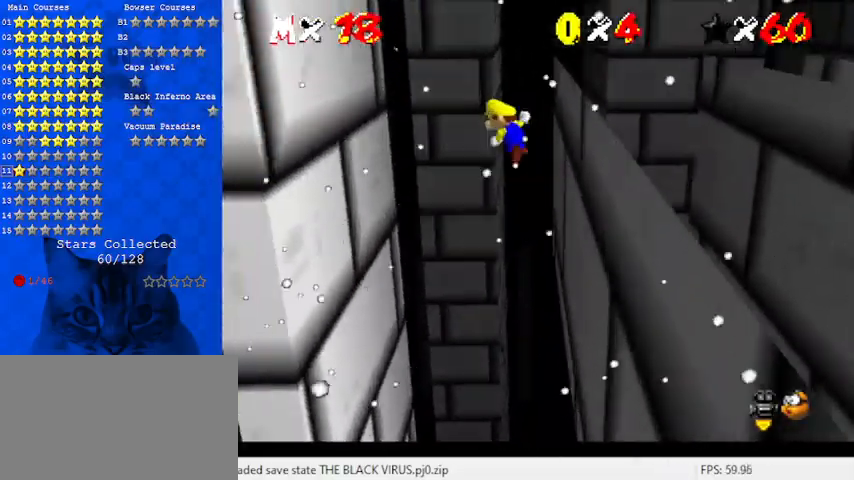
{"keys": ["left"], "events": [[233, "shift", "up"], [333, "a", "down"], [400, "a", "up"], [400, "down", "down"], [500, "down", "up"]]}
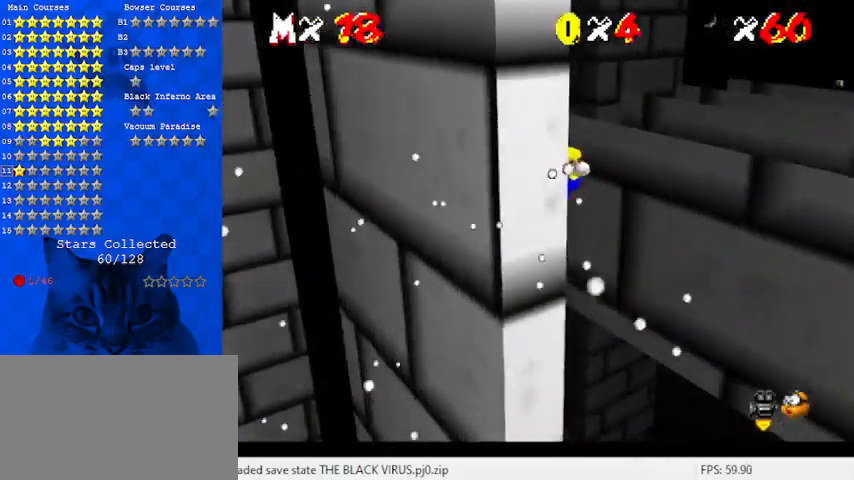
{"keys": ["a", "shift", "up"], "events": [[100, "shift", "down"], [167, "left", "up"], [167, "right", "down"], [200, "up", "down"], [233, "a", "down"], [367, "a", "up"], [433, "right", "up"], [467, "a", "down"]]}
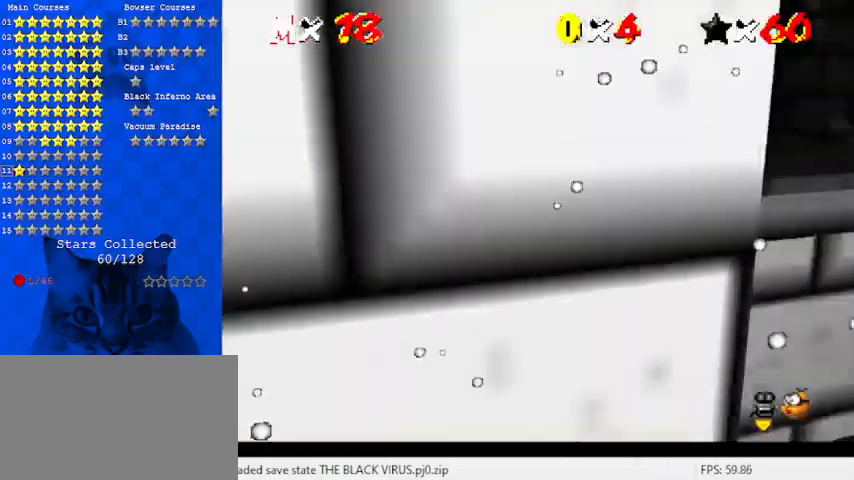
{"keys": ["left", "shift", "up"], "events": [[67, "a", "up"], [100, "a", "down"], [100, "left", "down"], [267, "a", "up"]]}
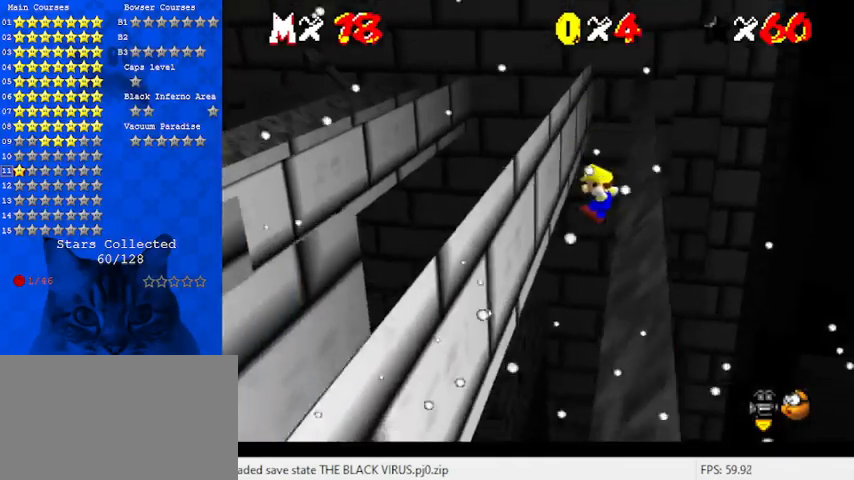
{"keys": ["left", "up"], "events": [[300, "shift", "up"]]}
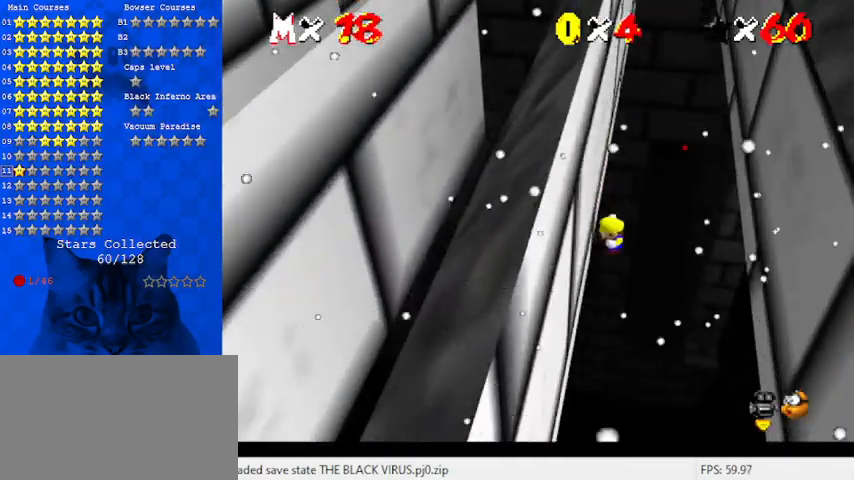
{"keys": ["right", "up"], "events": [[33, "left", "up"], [33, "shift", "down"], [133, "shift", "up"], [167, "right", "down"]]}
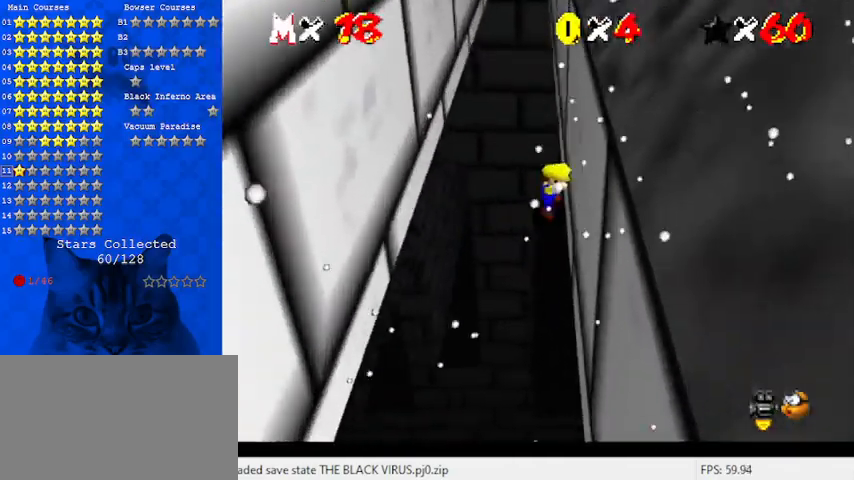
{"keys": ["left", "up"], "events": [[100, "shift", "down"], [200, "shift", "up"], [233, "right", "up"], [267, "left", "down"]]}
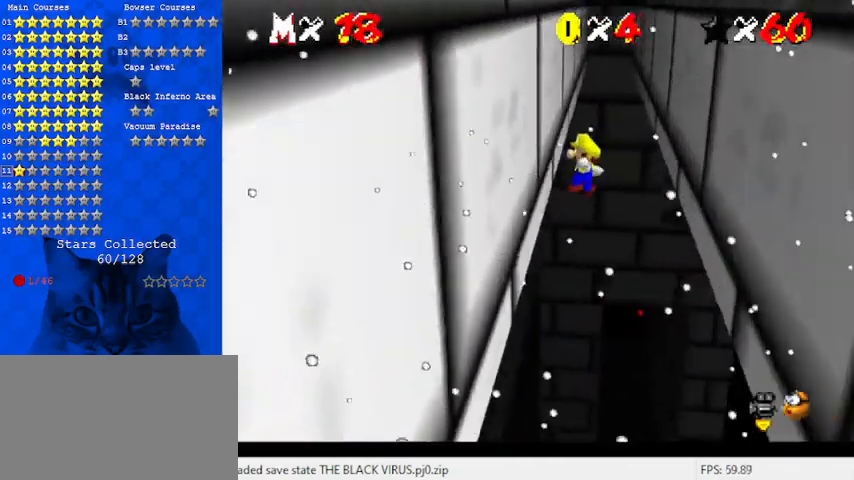
{"keys": ["right", "up"], "events": [[233, "shift", "down"], [300, "left", "up"], [333, "shift", "up"], [433, "right", "down"]]}
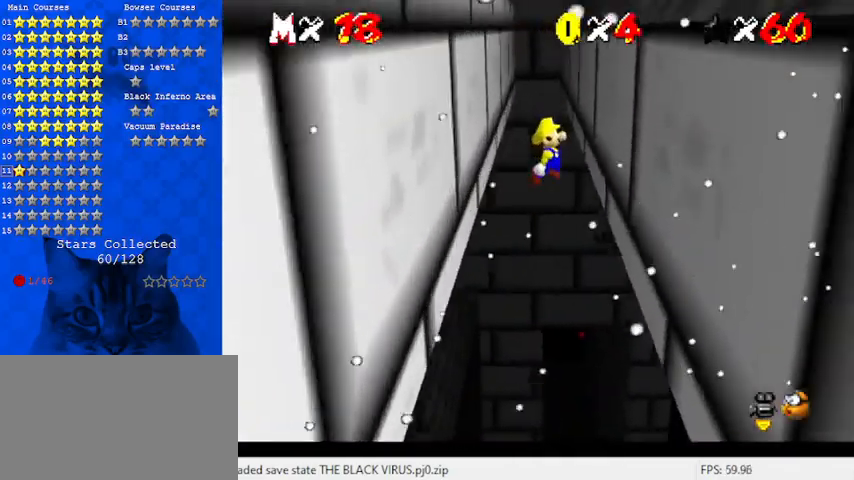
{"keys": ["left", "up"], "events": [[300, "shift", "down"], [400, "right", "up"], [433, "left", "down"], [433, "shift", "up"]]}
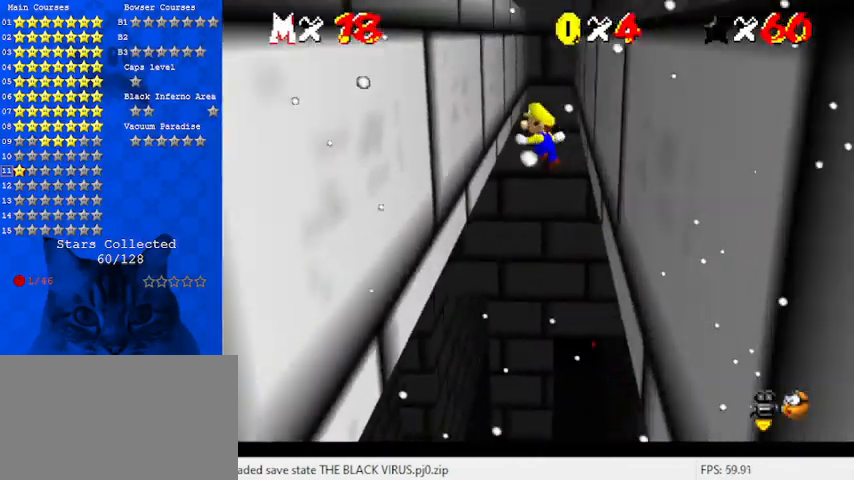
{"keys": ["shift", "up"], "events": [[400, "shift", "down"], [467, "left", "up"]]}
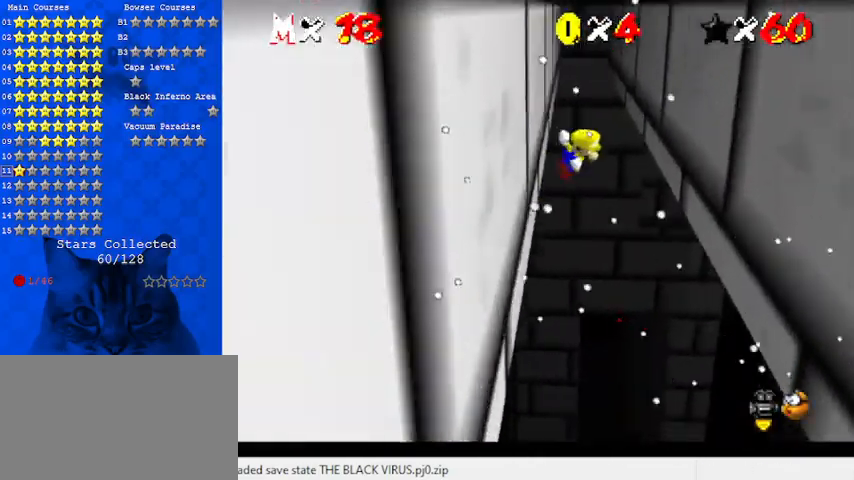
{"keys": ["right", "up"], "events": [[33, "shift", "up"], [133, "right", "down"]]}
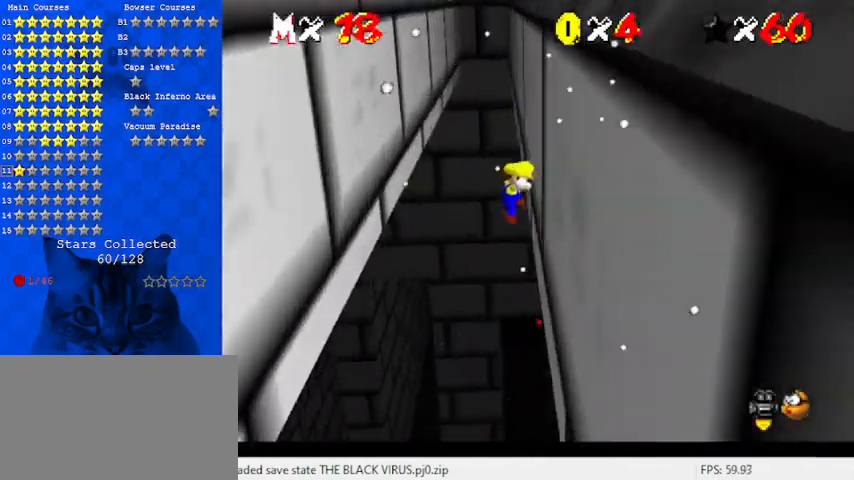
{"keys": ["left", "up"], "events": [[67, "shift", "down"], [133, "right", "up"], [133, "shift", "up"], [233, "left", "down"]]}
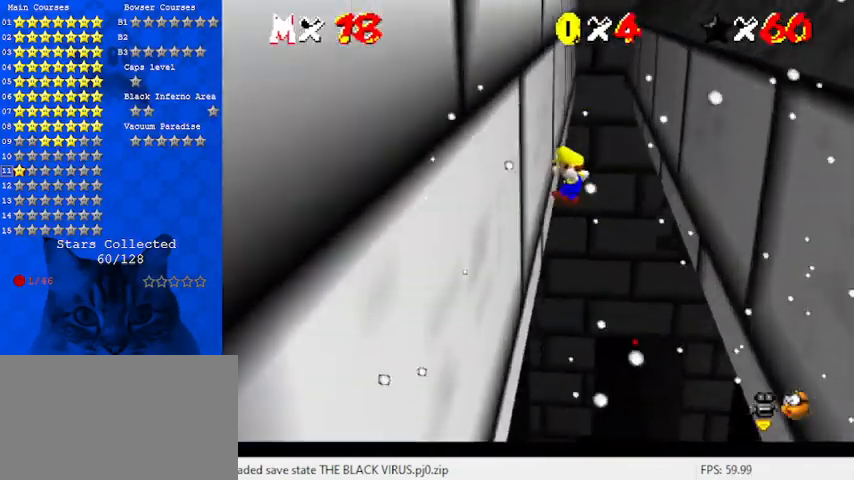
{"keys": ["right", "up"], "events": [[167, "shift", "down"], [233, "left", "up"], [233, "shift", "up"], [467, "right", "down"]]}
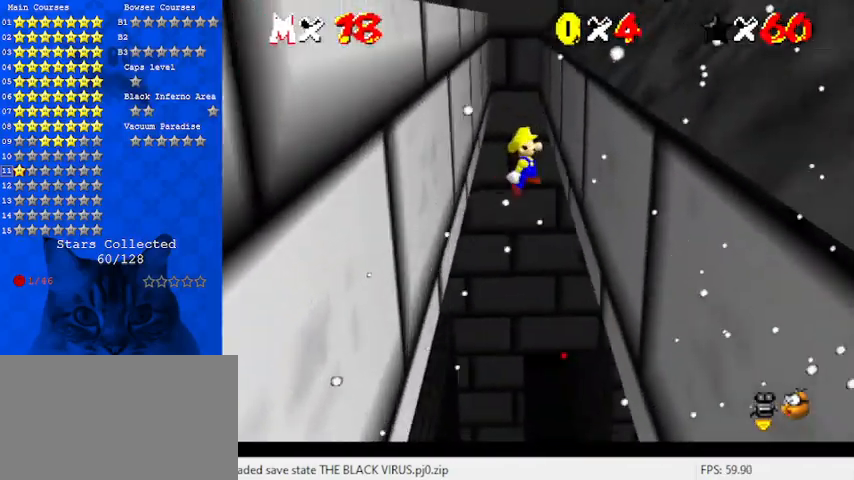
{"keys": ["up"], "events": [[300, "shift", "down"], [367, "right", "up"], [433, "shift", "up"]]}
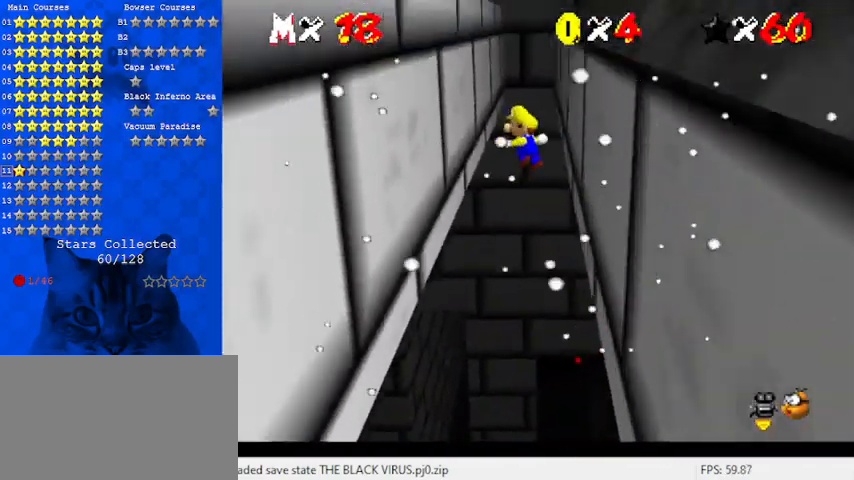
{"keys": ["shift", "up"], "events": [[33, "left", "down"], [433, "shift", "down"], [467, "left", "up"]]}
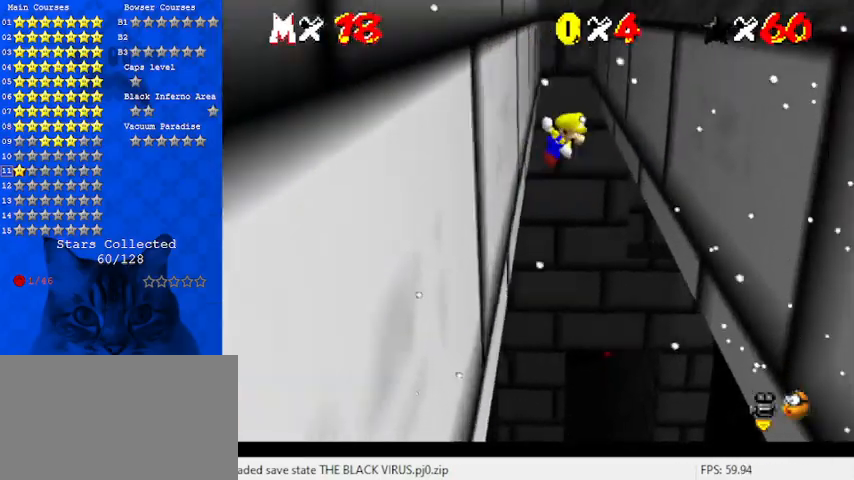
{"keys": ["right", "up"], "events": [[33, "shift", "up"], [200, "right", "down"]]}
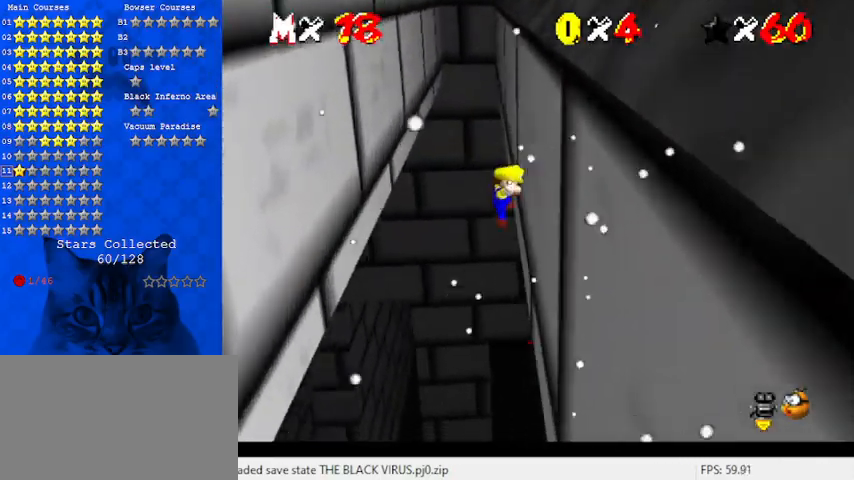
{"keys": ["left", "up"], "events": [[100, "right", "up"], [100, "shift", "down"], [167, "shift", "up"], [333, "left", "down"]]}
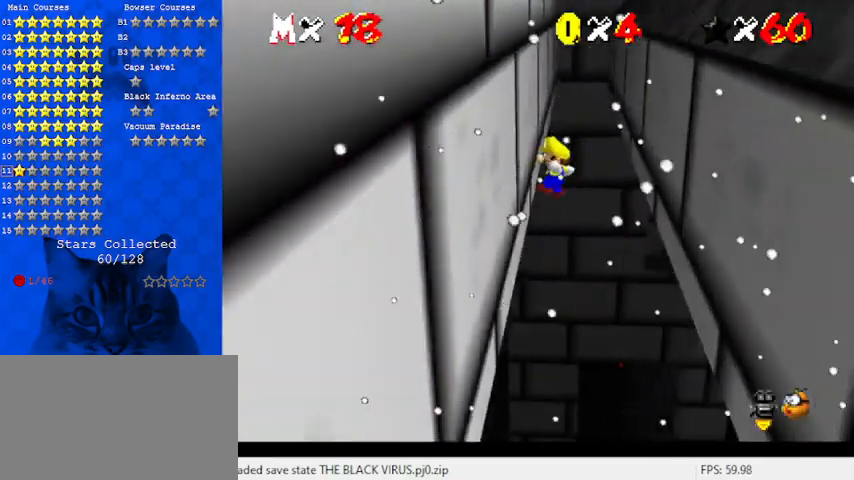
{"keys": ["right", "up"], "events": [[200, "left", "up"], [200, "shift", "down"], [267, "shift", "up"], [433, "right", "down"]]}
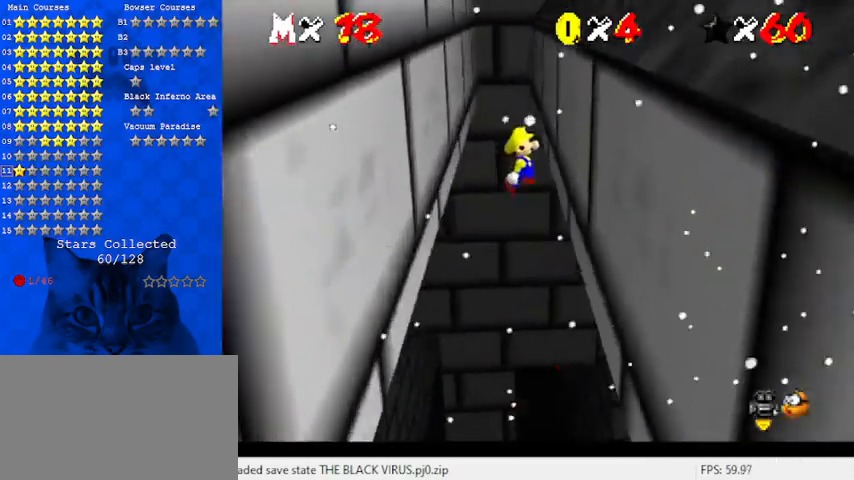
{"keys": ["left", "up"], "events": [[300, "right", "up"], [300, "shift", "down"], [367, "shift", "up"], [433, "left", "down"]]}
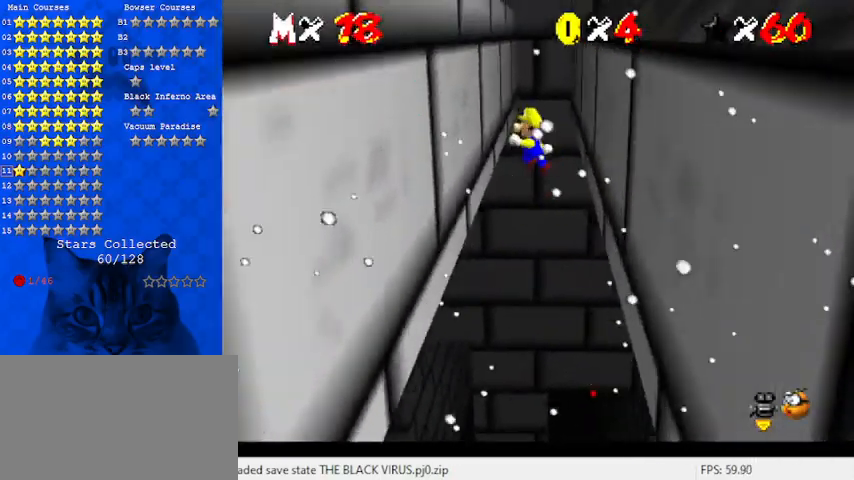
{"keys": ["up"], "events": [[333, "shift", "down"], [400, "left", "up"], [433, "shift", "up"]]}
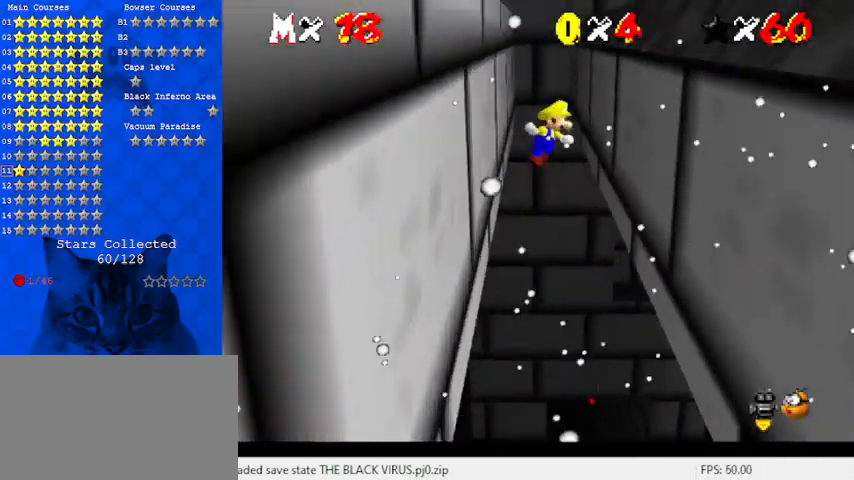
{"keys": ["shift", "up"], "events": [[133, "right", "down"], [467, "shift", "down"], [500, "right", "up"]]}
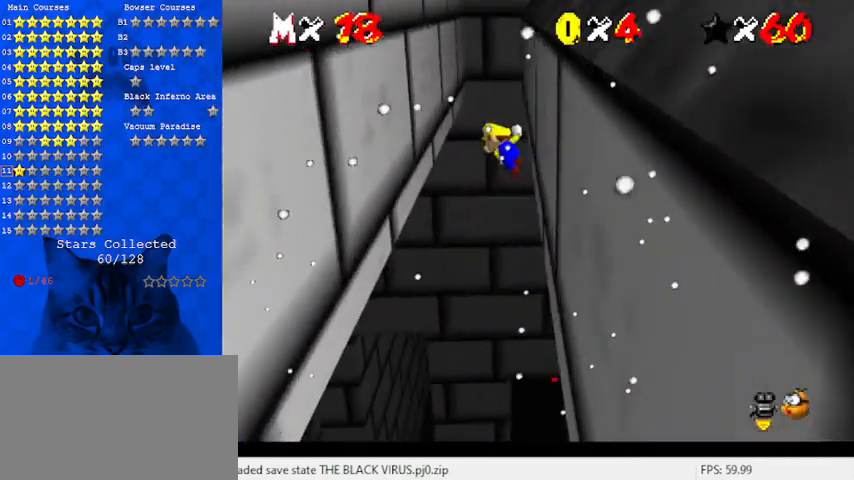
{"keys": ["left", "up"], "events": [[100, "shift", "up"], [233, "left", "down"]]}
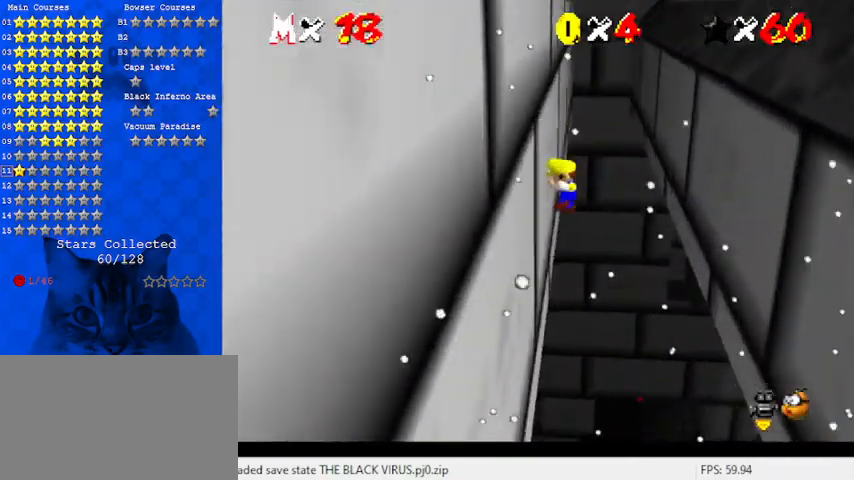
{"keys": ["right", "up"], "events": [[67, "shift", "down"], [133, "shift", "up"], [200, "left", "up"], [367, "right", "down"]]}
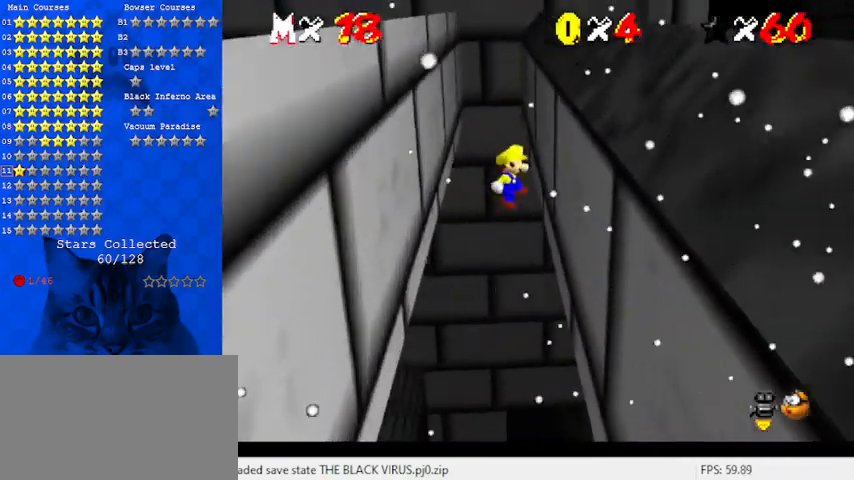
{"keys": ["left", "up"], "events": [[267, "shift", "down"], [333, "shift", "up"], [400, "right", "up"], [433, "left", "down"]]}
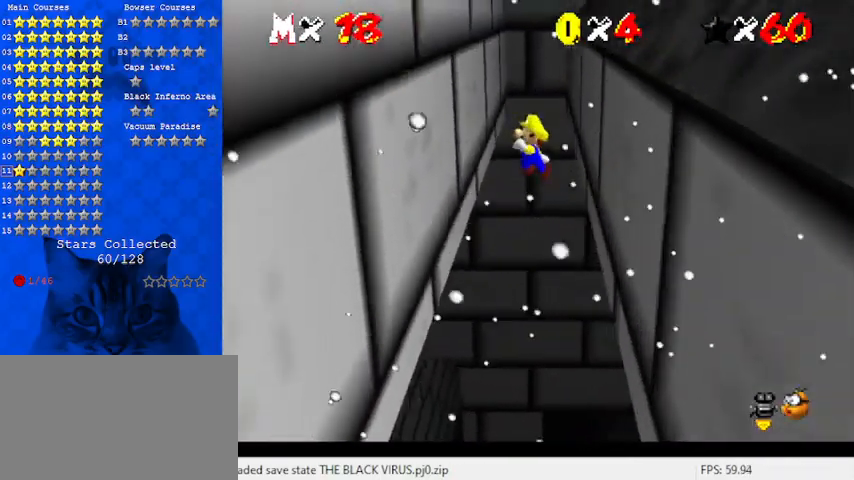
{"keys": ["up"], "events": [[400, "shift", "down"], [500, "left", "up"], [500, "shift", "up"]]}
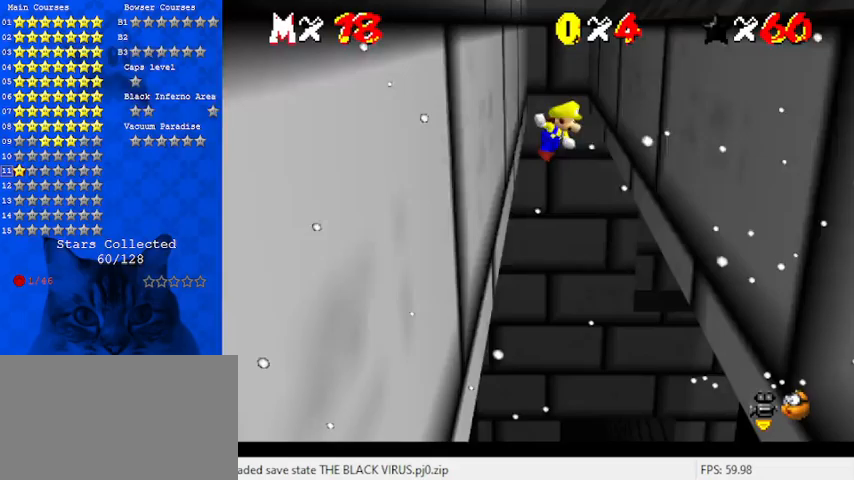
{"keys": ["right", "up"], "events": [[133, "right", "down"]]}
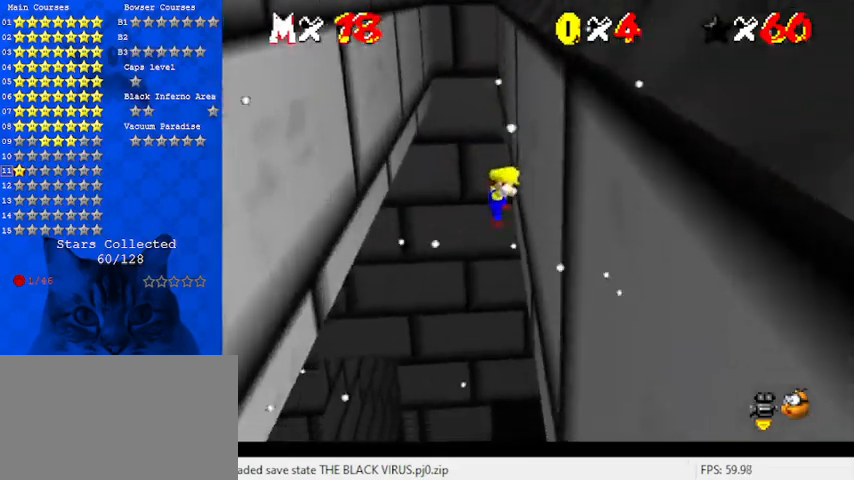
{"keys": ["left", "up"], "events": [[33, "right", "up"], [33, "shift", "down"], [100, "shift", "up"], [233, "left", "down"]]}